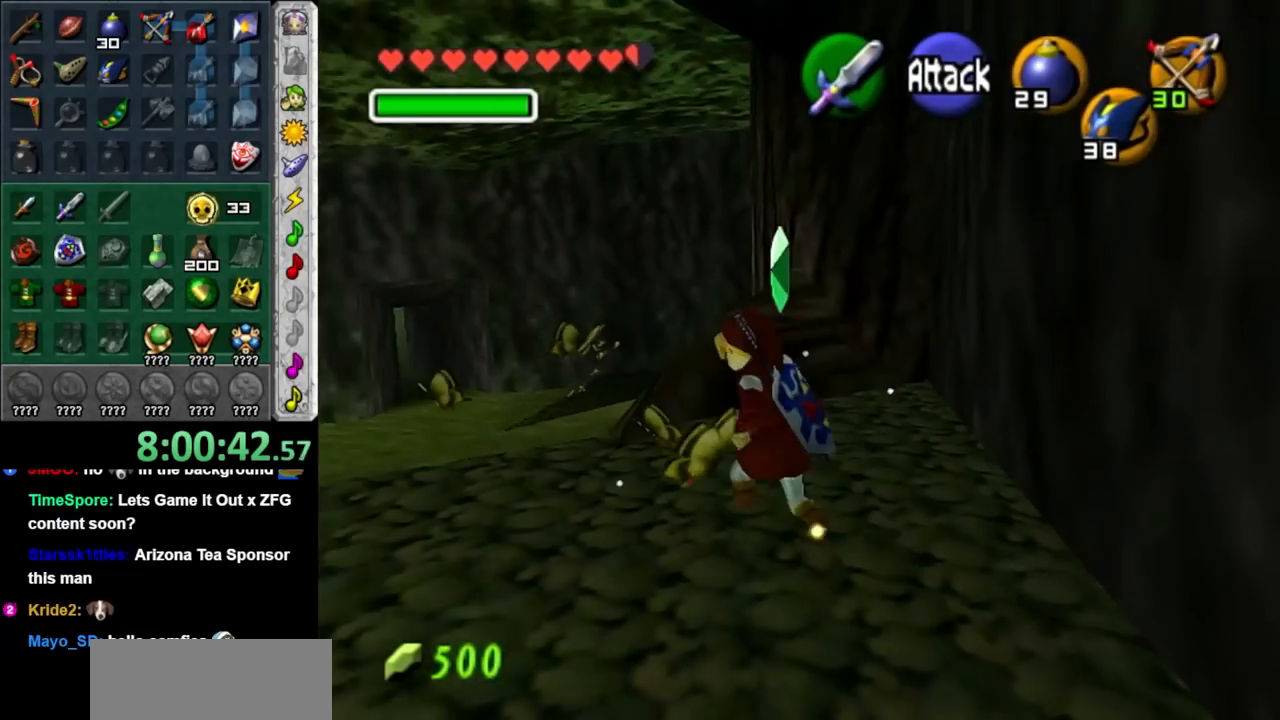
Gameplay with a controller (Nintendo layout); each line is a JSON object with the inputs held at the frame after it. "events" lists button and stick changes between this image and that frame as [ms after this image, input, new state], when the widget could be followed in between. Not read: L3 R3.
{"buttons": [], "left_stick": "up", "right_stick": "center", "events": []}
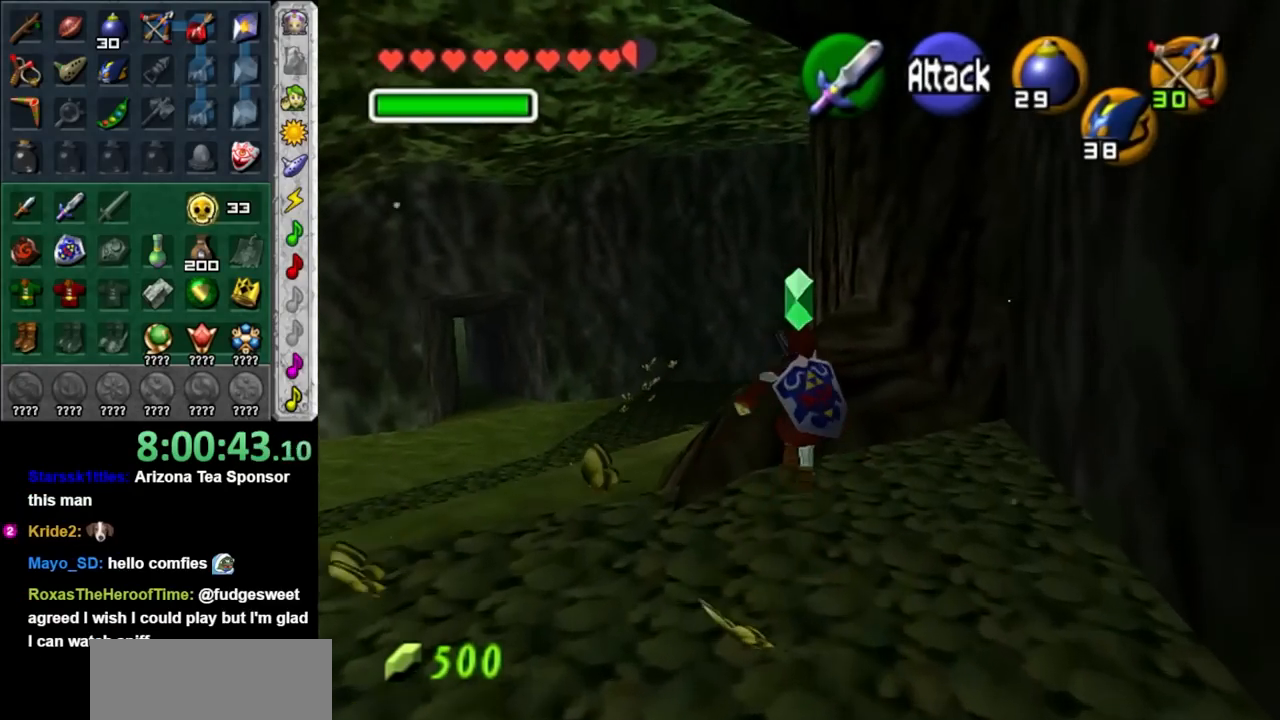
{"buttons": [], "left_stick": "center", "right_stick": "center", "events": [[267, "left_stick", "up-right"], [450, "left_stick", "center"]]}
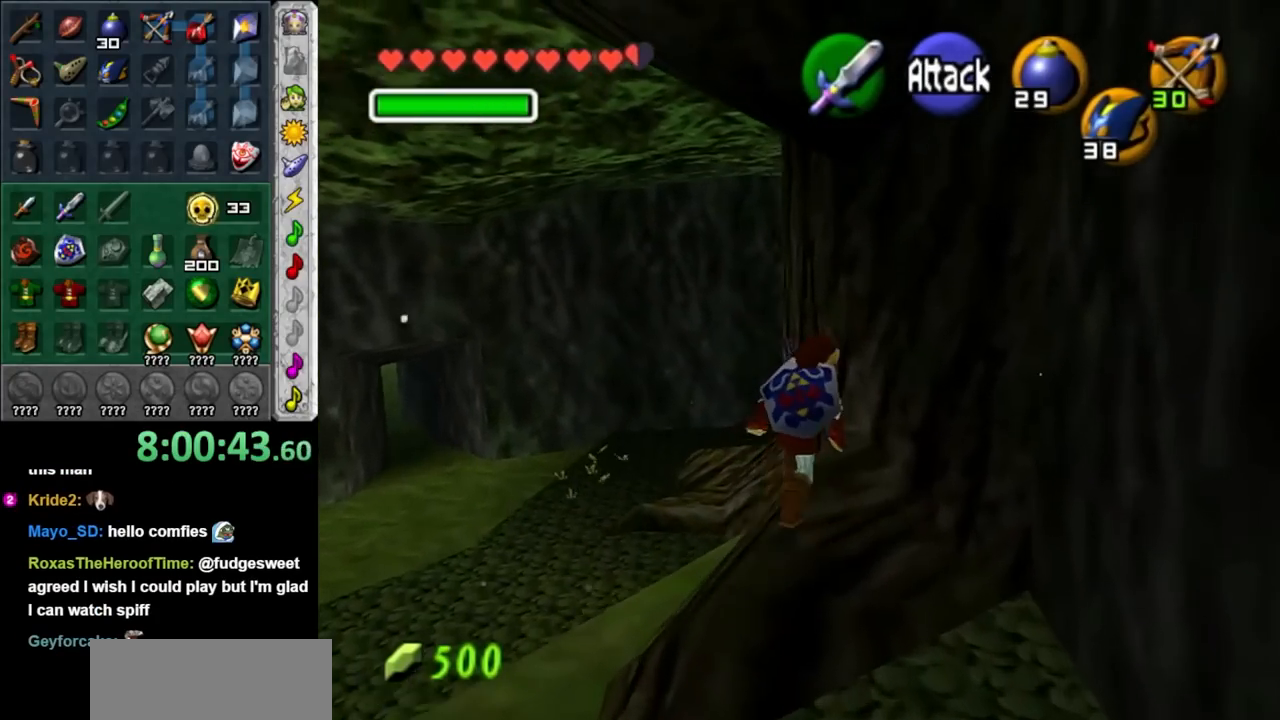
{"buttons": [], "left_stick": "center", "right_stick": "center", "events": [[100, "left_stick", "down"], [233, "L1", "down"], [283, "left_stick", "center"], [450, "L1", "up"]]}
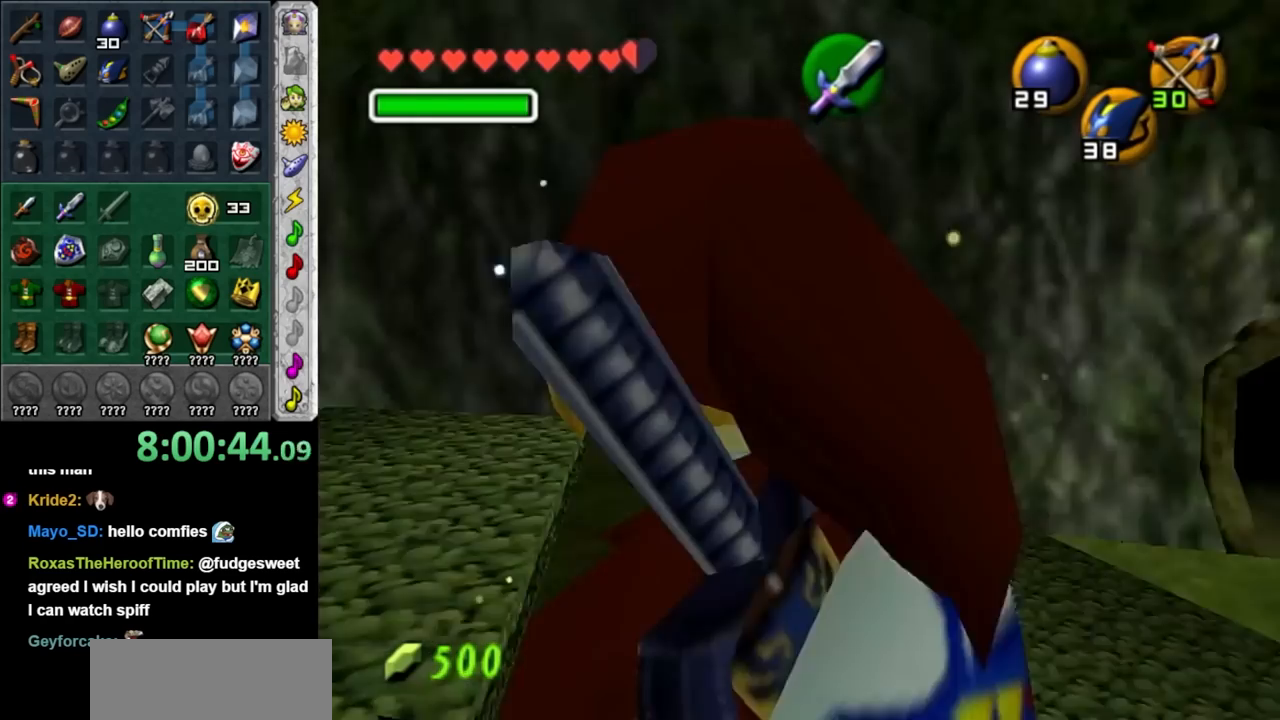
{"buttons": [], "left_stick": "up", "right_stick": "center", "events": [[100, "left_stick", "up"]]}
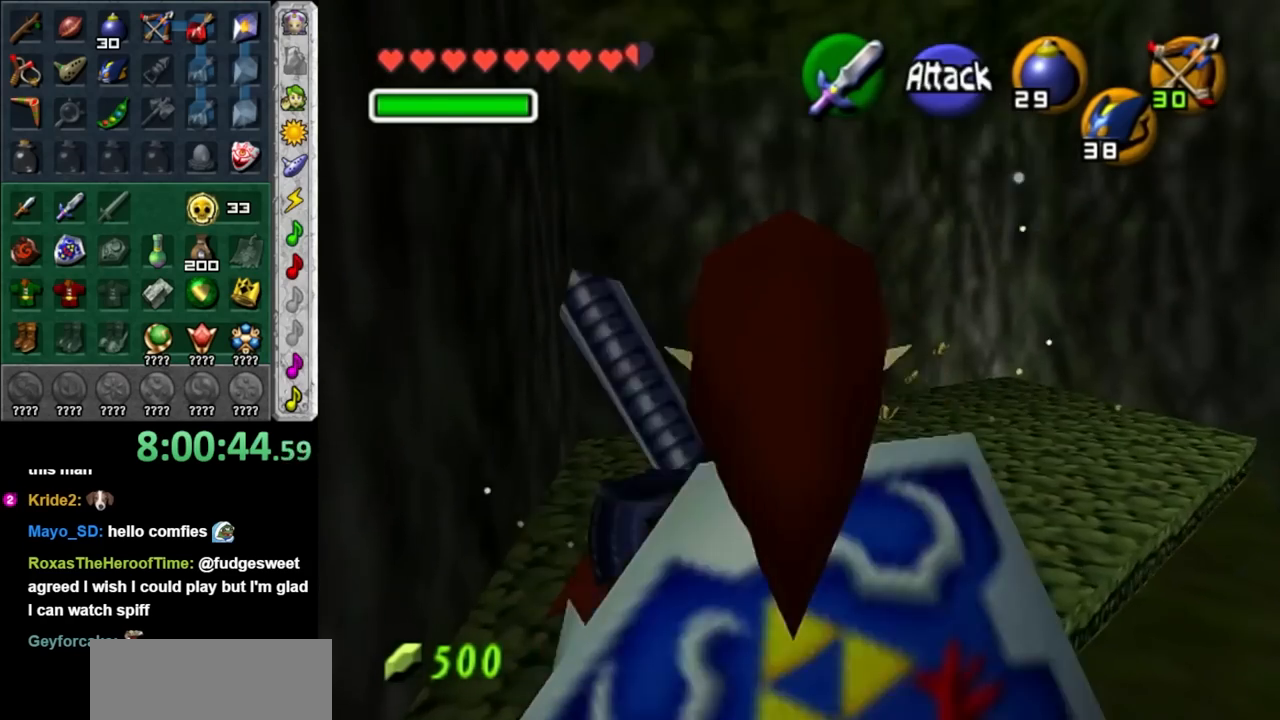
{"buttons": [], "left_stick": "up", "right_stick": "center", "events": [[17, "A", "down"], [167, "A", "up"]]}
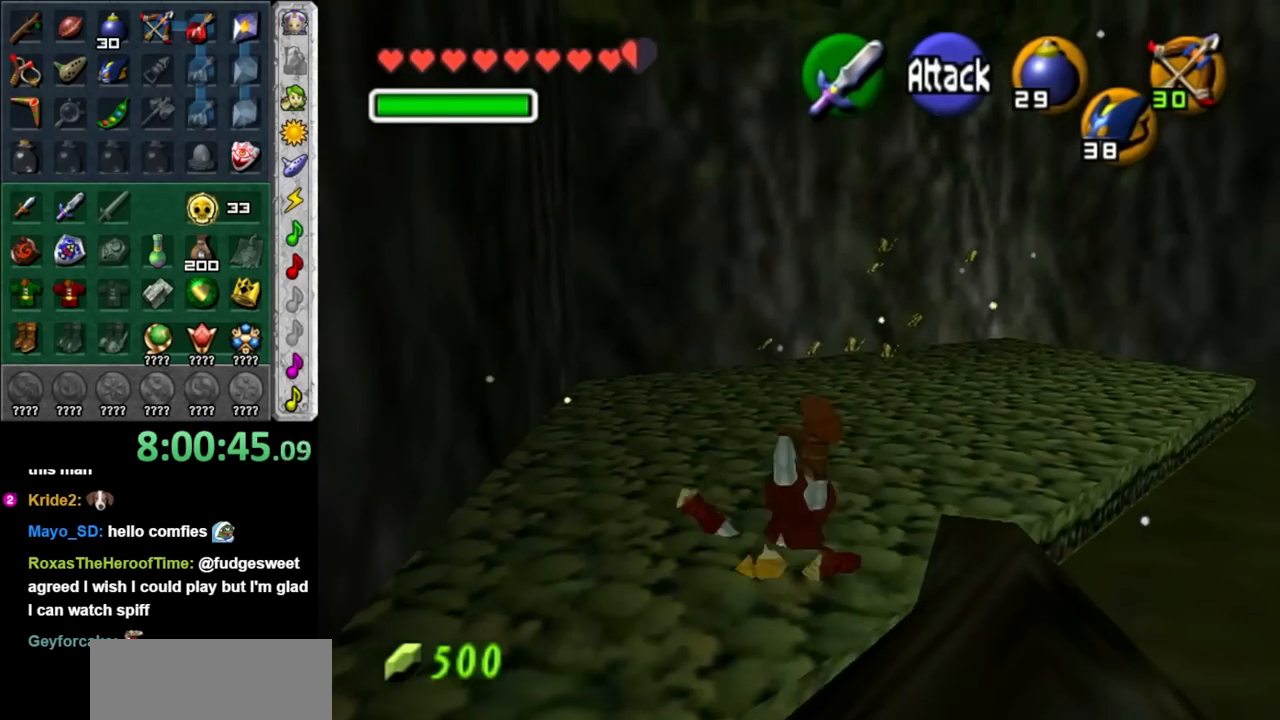
{"buttons": [], "left_stick": "up", "right_stick": "center", "events": [[283, "A", "down"], [450, "A", "up"]]}
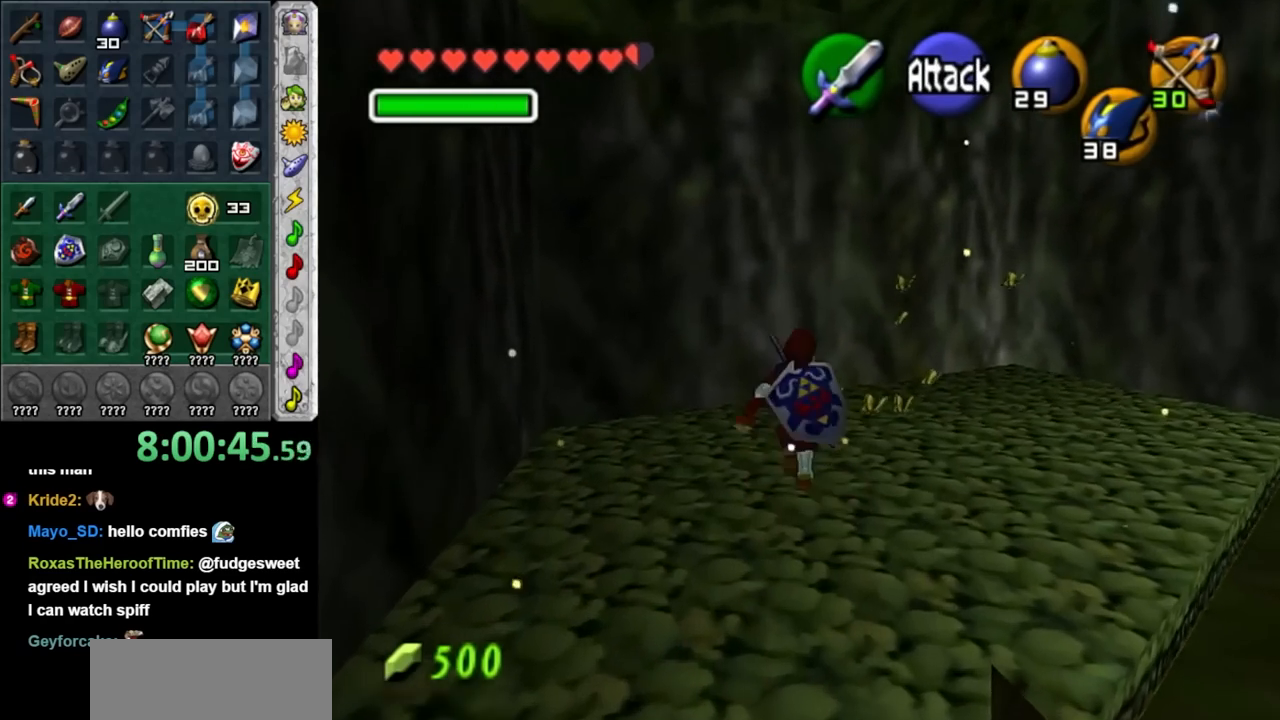
{"buttons": [], "left_stick": "center", "right_stick": "up", "events": [[100, "left_stick", "center"], [383, "right_stick", "up"]]}
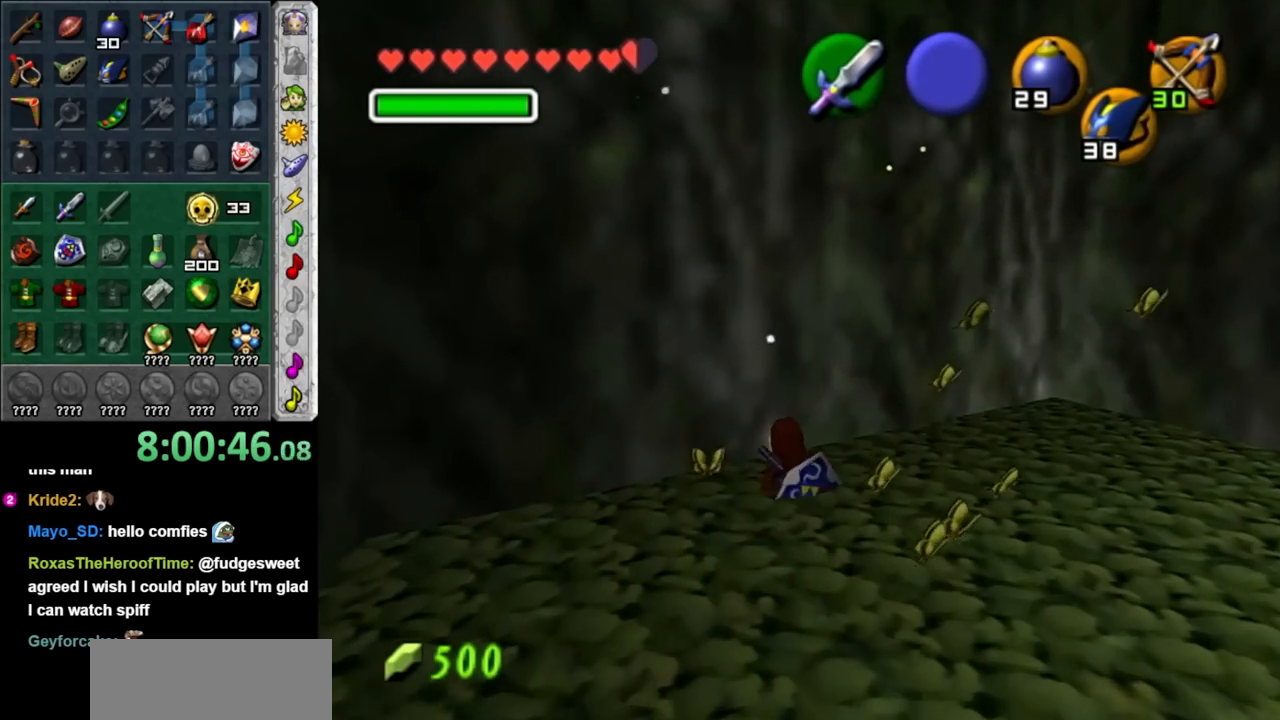
{"buttons": [], "left_stick": "up-right", "right_stick": "center", "events": [[17, "left_stick", "right"], [17, "right_stick", "center"], [233, "left_stick", "up-right"]]}
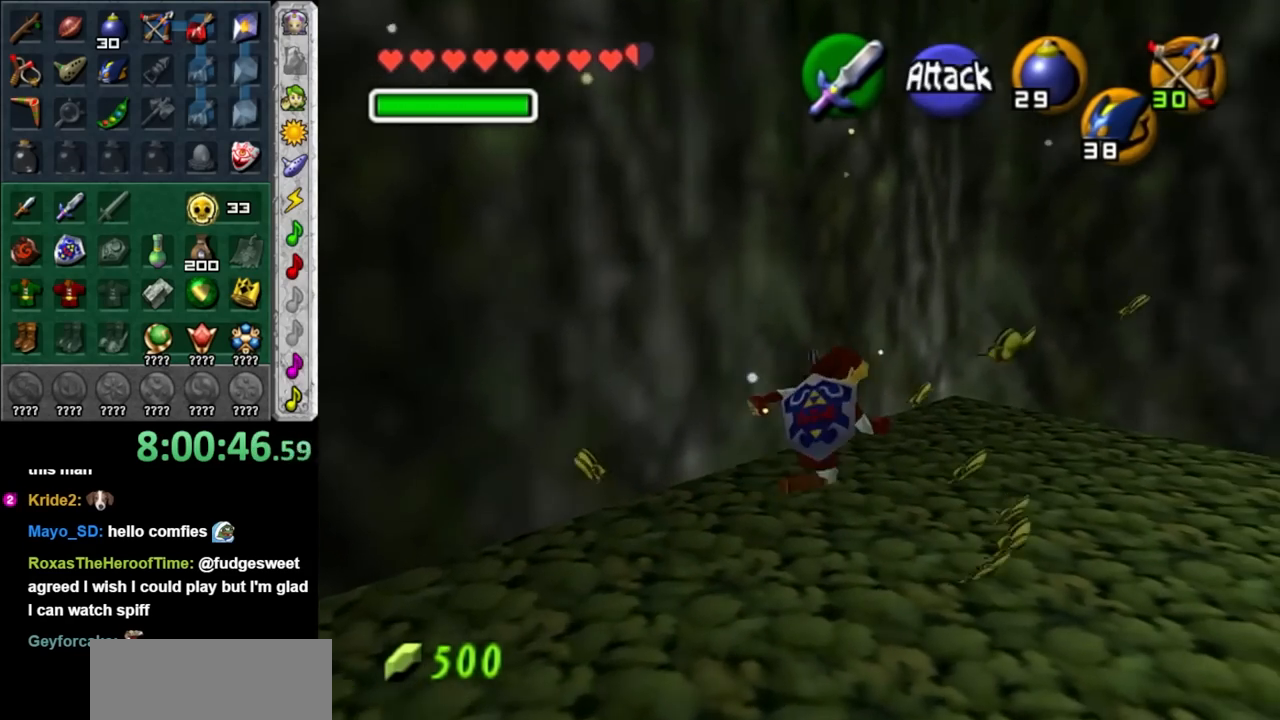
{"buttons": ["L1"], "left_stick": "center", "right_stick": "center", "events": [[17, "left_stick", "center"], [267, "left_stick", "down"], [350, "L1", "down"], [383, "left_stick", "center"]]}
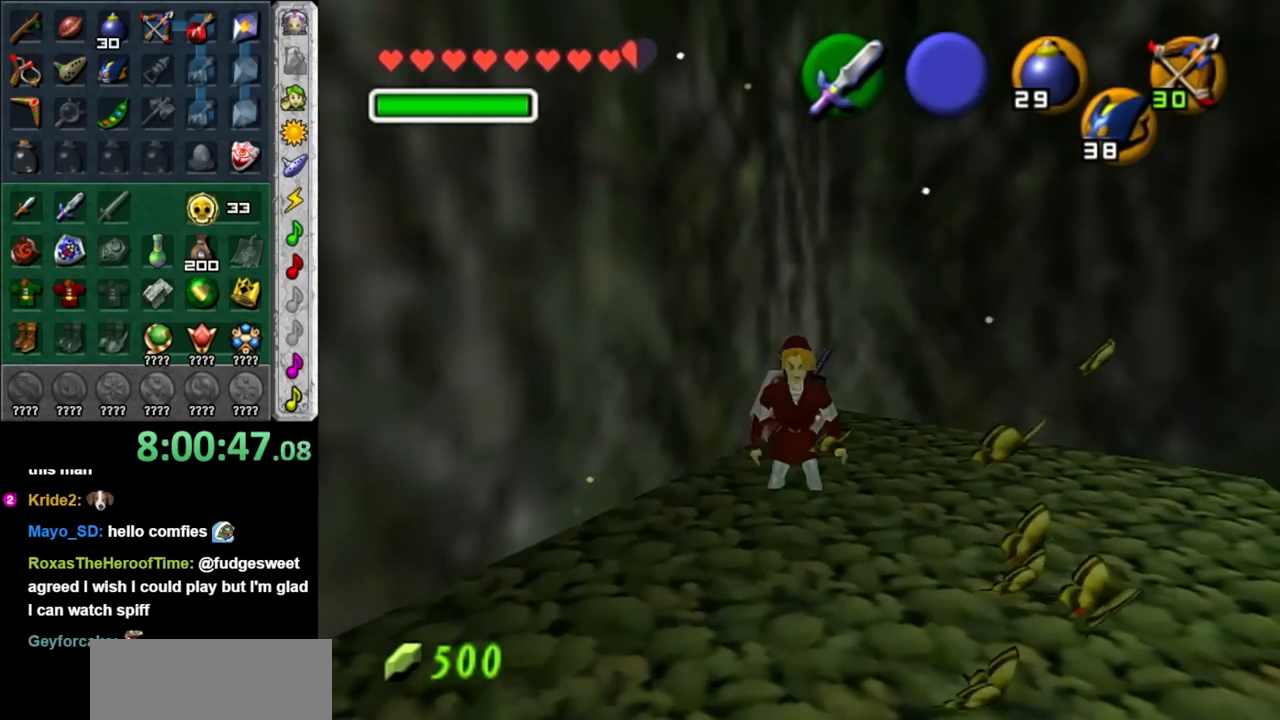
{"buttons": [], "left_stick": "center", "right_stick": "center", "events": [[17, "A", "down"], [133, "A", "up"], [200, "L1", "up"]]}
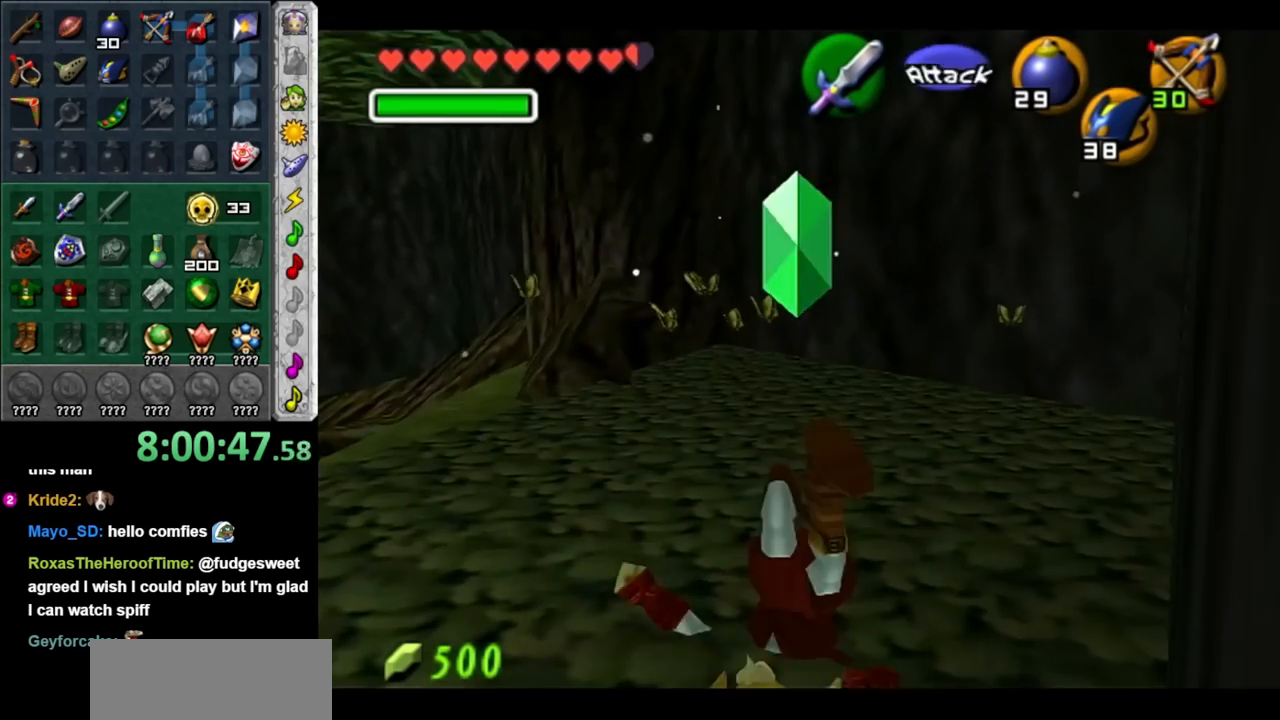
{"buttons": [], "left_stick": "up", "right_stick": "center", "events": [[133, "right_stick", "up"], [250, "right_stick", "center"], [350, "left_stick", "up"]]}
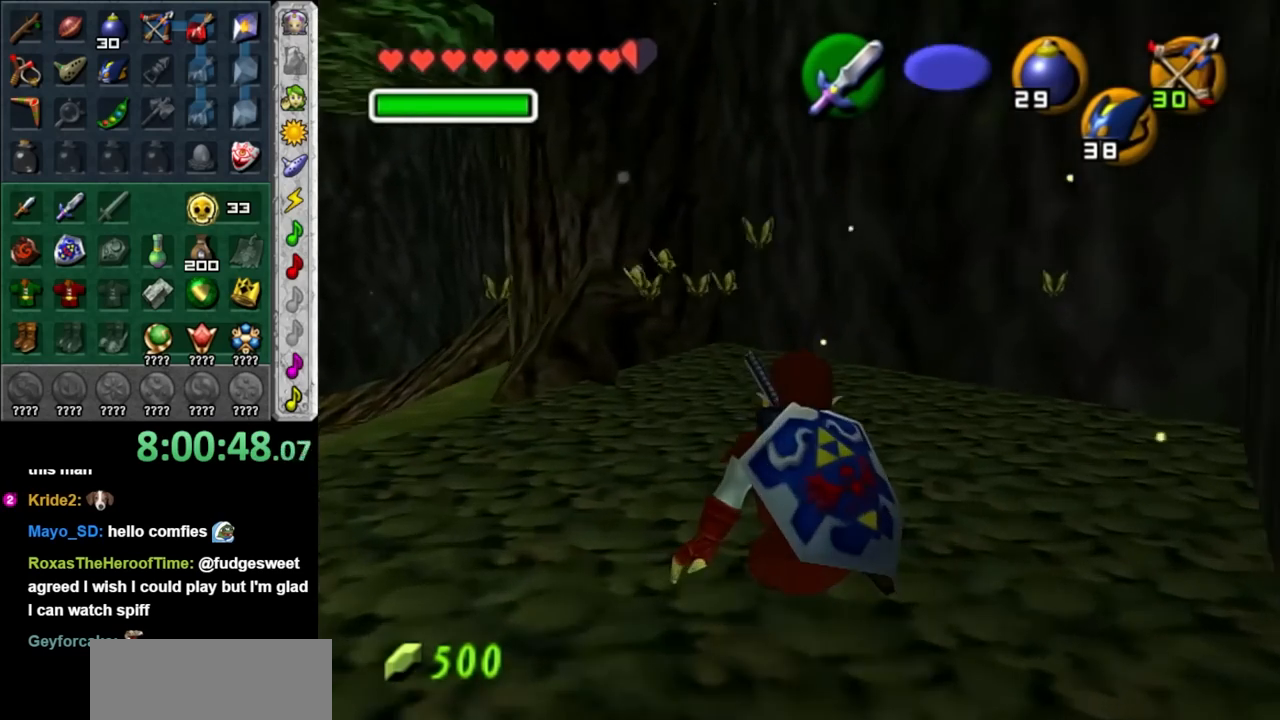
{"buttons": [], "left_stick": "up-left", "right_stick": "center", "events": [[200, "left_stick", "up-left"]]}
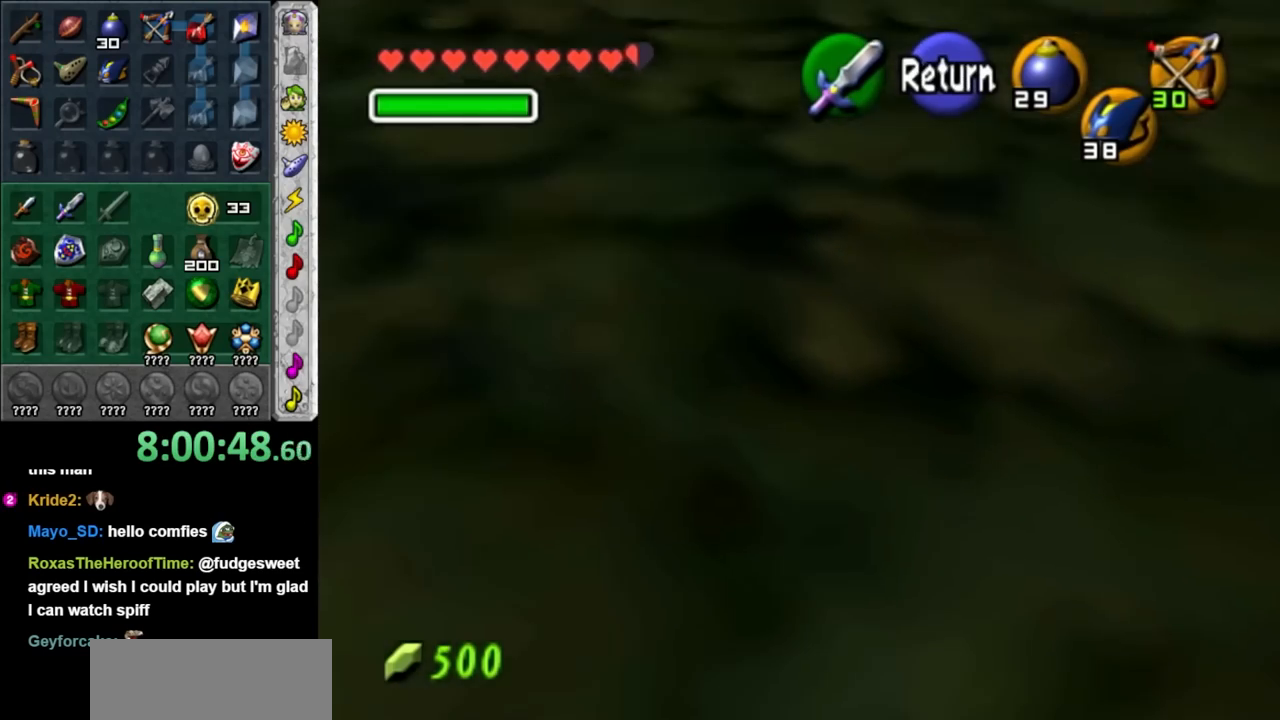
{"buttons": [], "left_stick": "up", "right_stick": "center", "events": [[100, "A", "down"], [133, "A", "up"], [433, "left_stick", "up"]]}
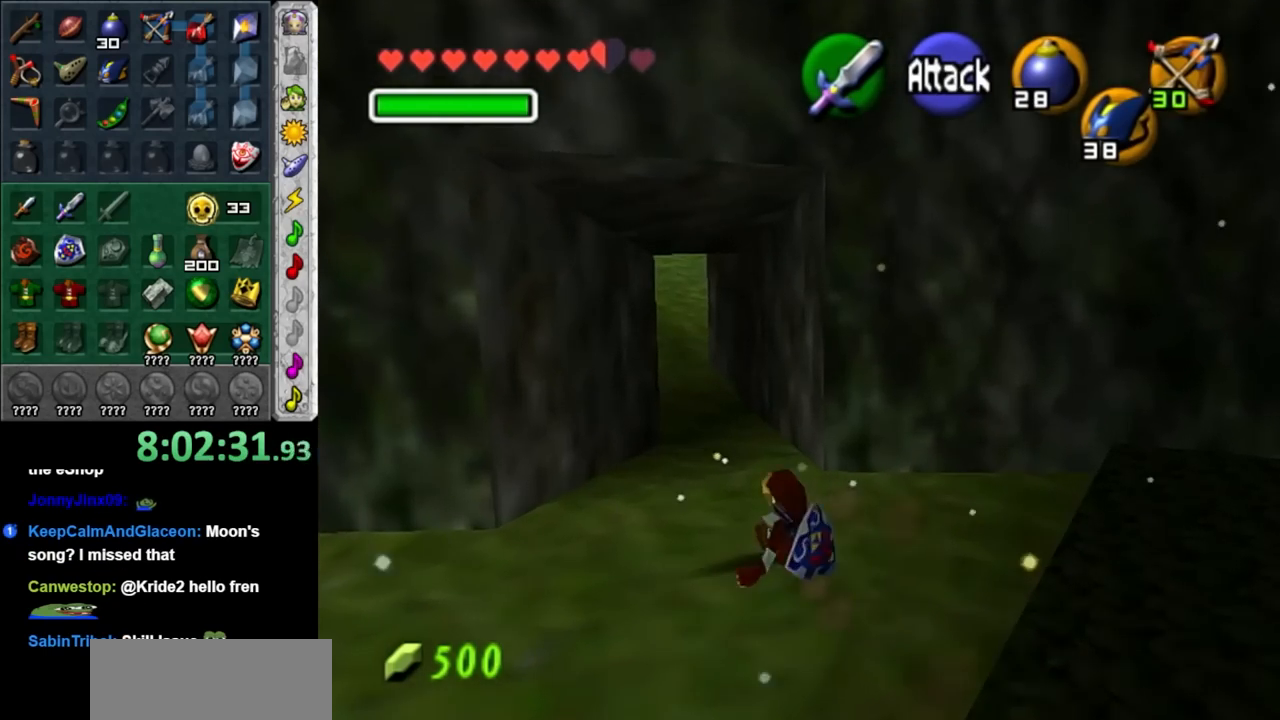
{"buttons": [], "left_stick": "up", "right_stick": "center", "events": [[133, "A", "down"], [250, "A", "up"]]}
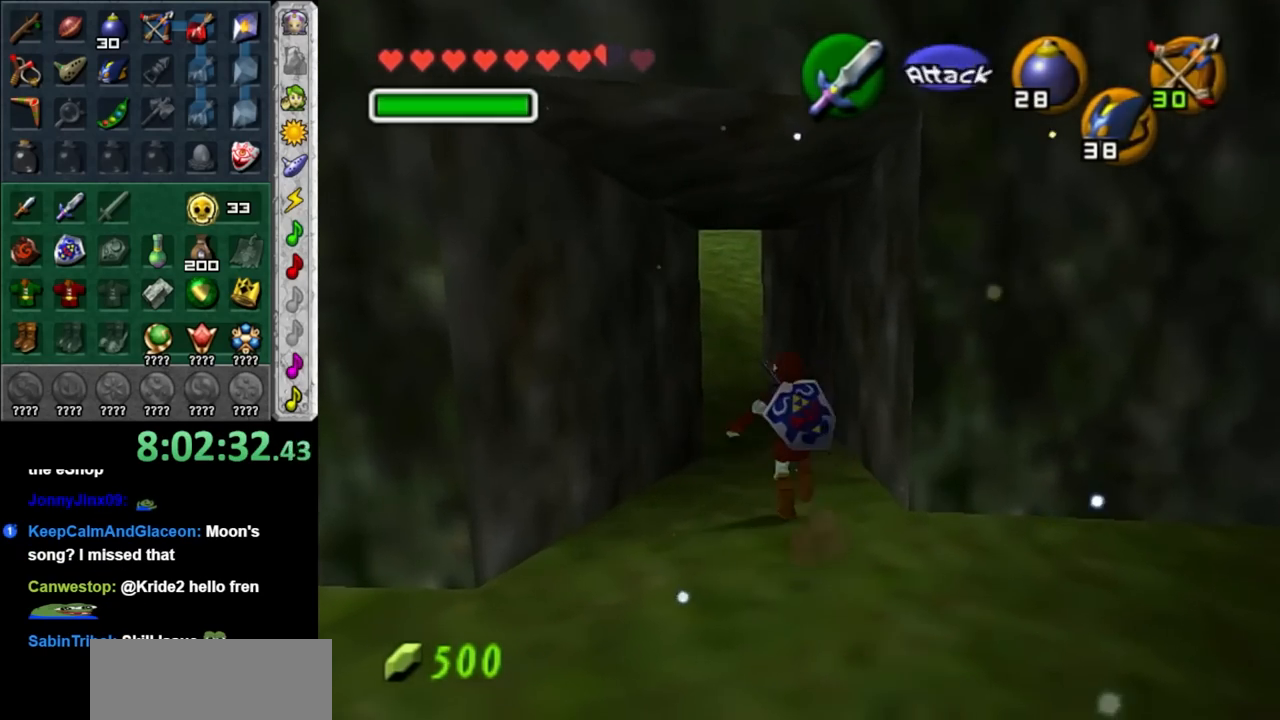
{"buttons": [], "left_stick": "up", "right_stick": "center", "events": []}
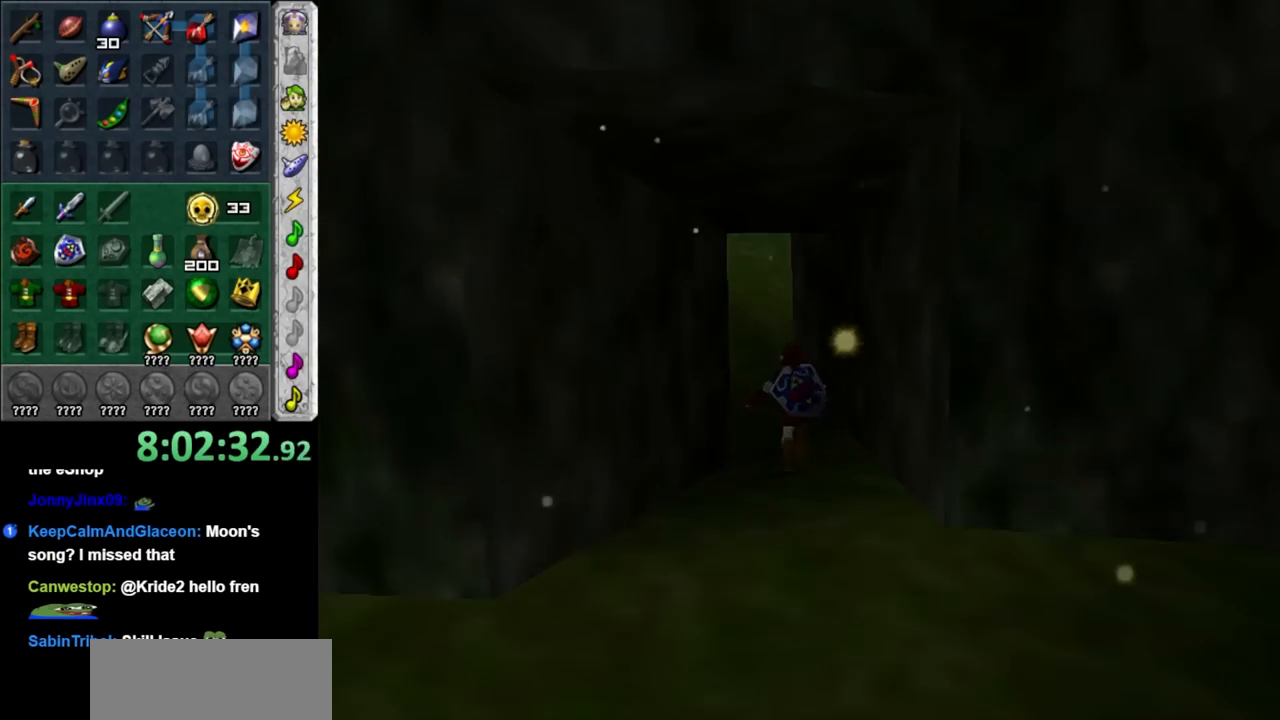
{"buttons": [], "left_stick": "center", "right_stick": "center", "events": [[67, "left_stick", "center"]]}
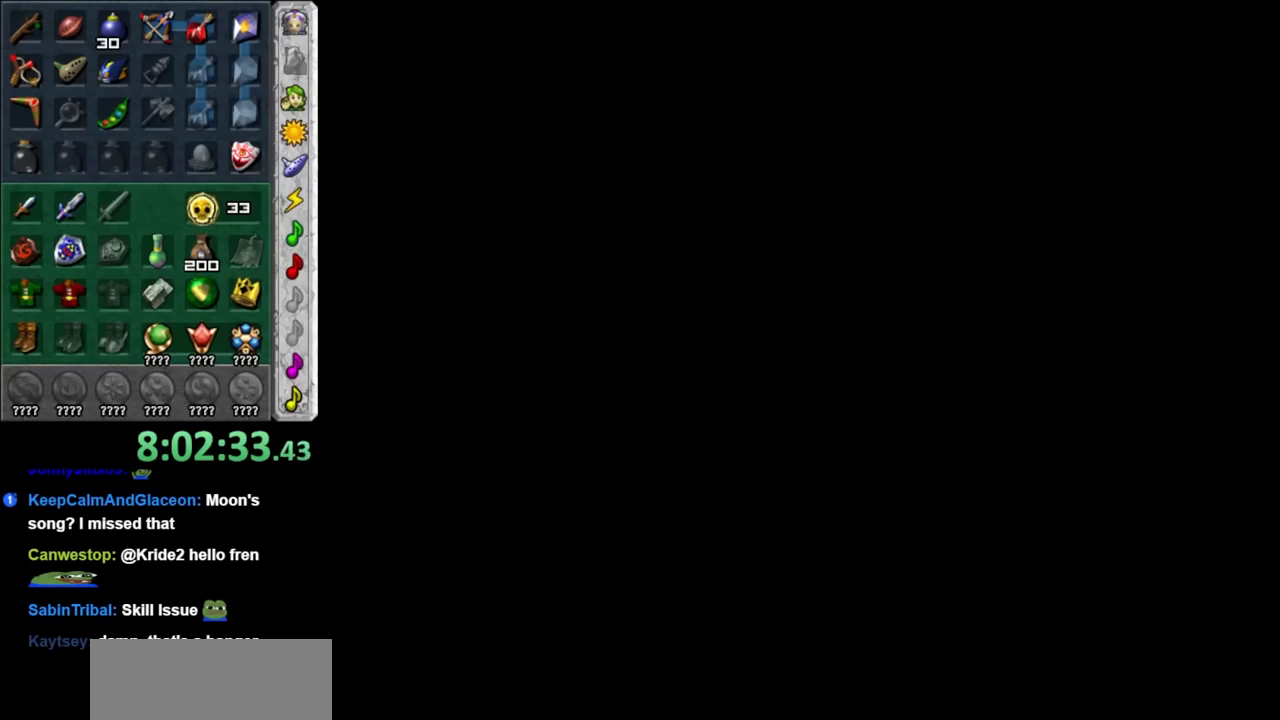
{"buttons": [], "left_stick": "center", "right_stick": "center", "events": []}
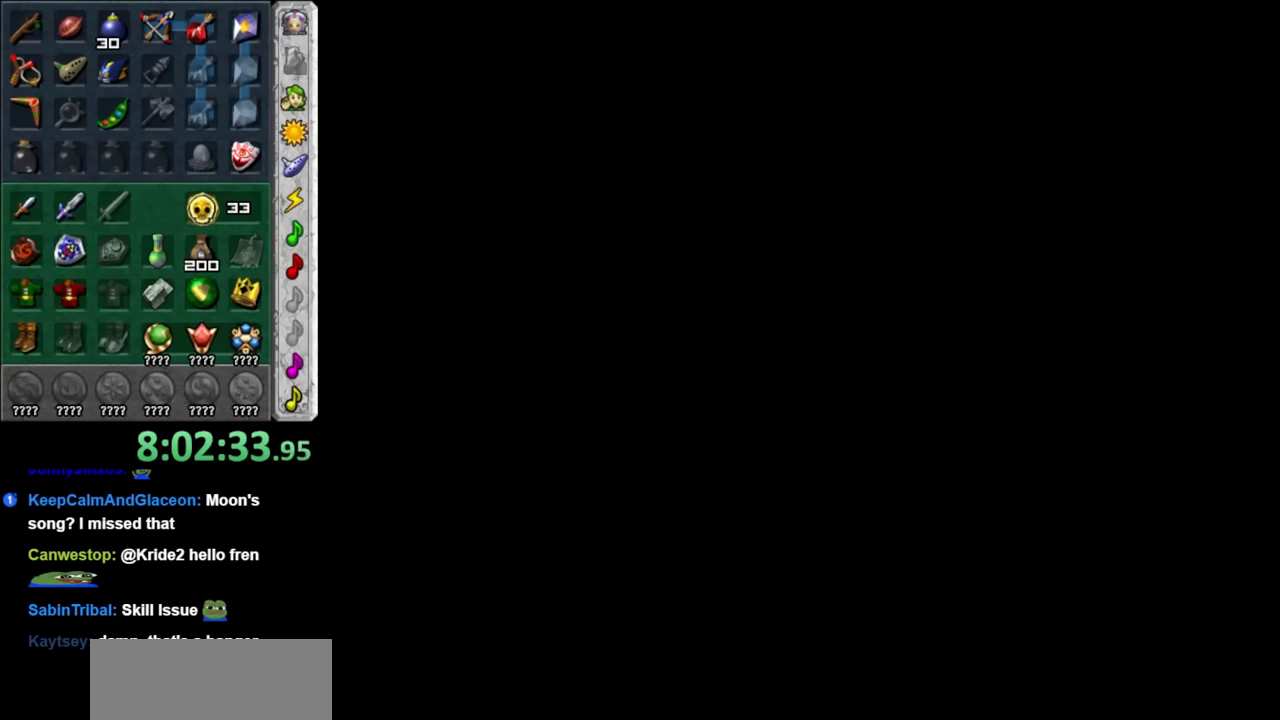
{"buttons": [], "left_stick": "center", "right_stick": "center", "events": []}
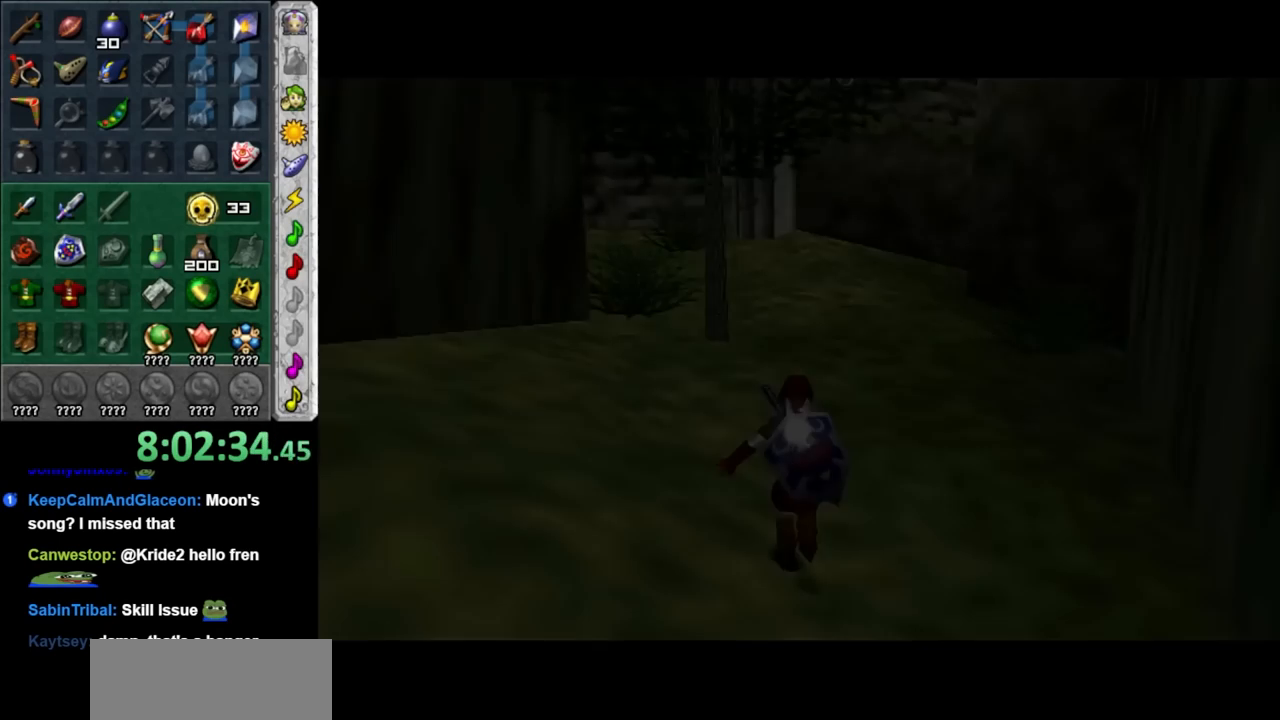
{"buttons": [], "left_stick": "up", "right_stick": "center", "events": [[400, "left_stick", "up"]]}
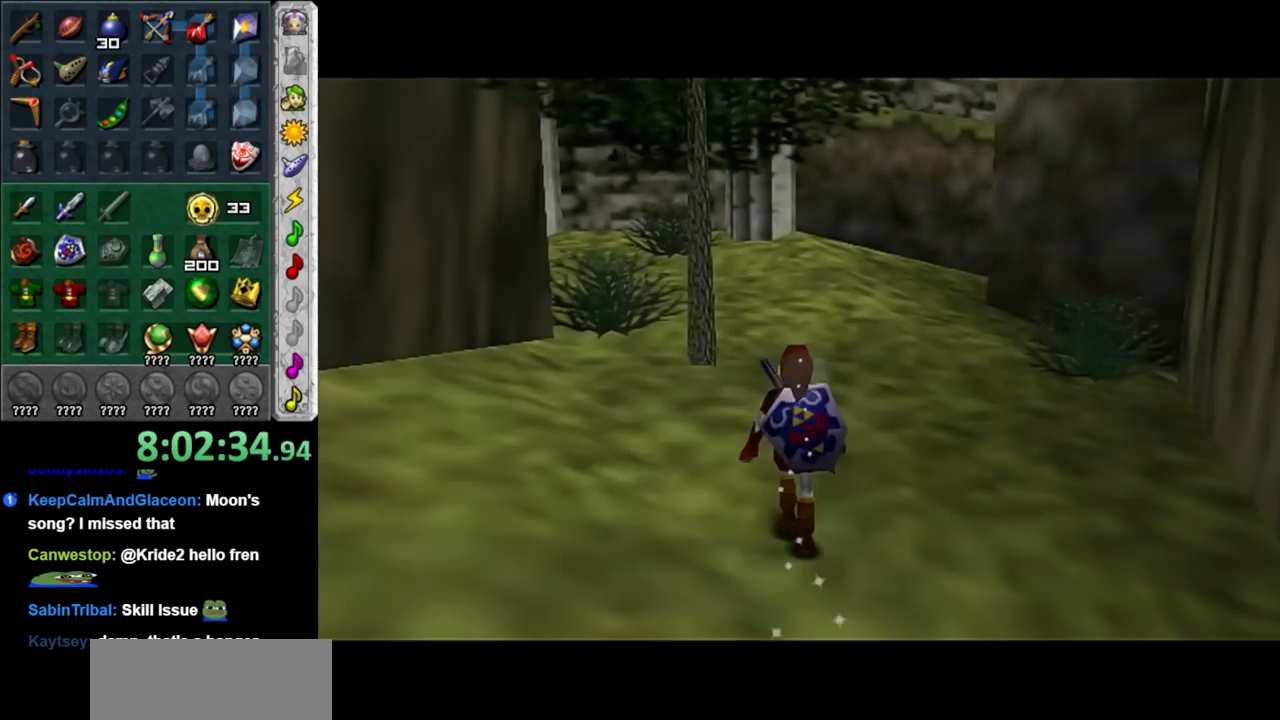
{"buttons": [], "left_stick": "up", "right_stick": "center", "events": [[167, "left_stick", "up-right"], [317, "left_stick", "up"], [417, "A", "down"], [500, "A", "up"]]}
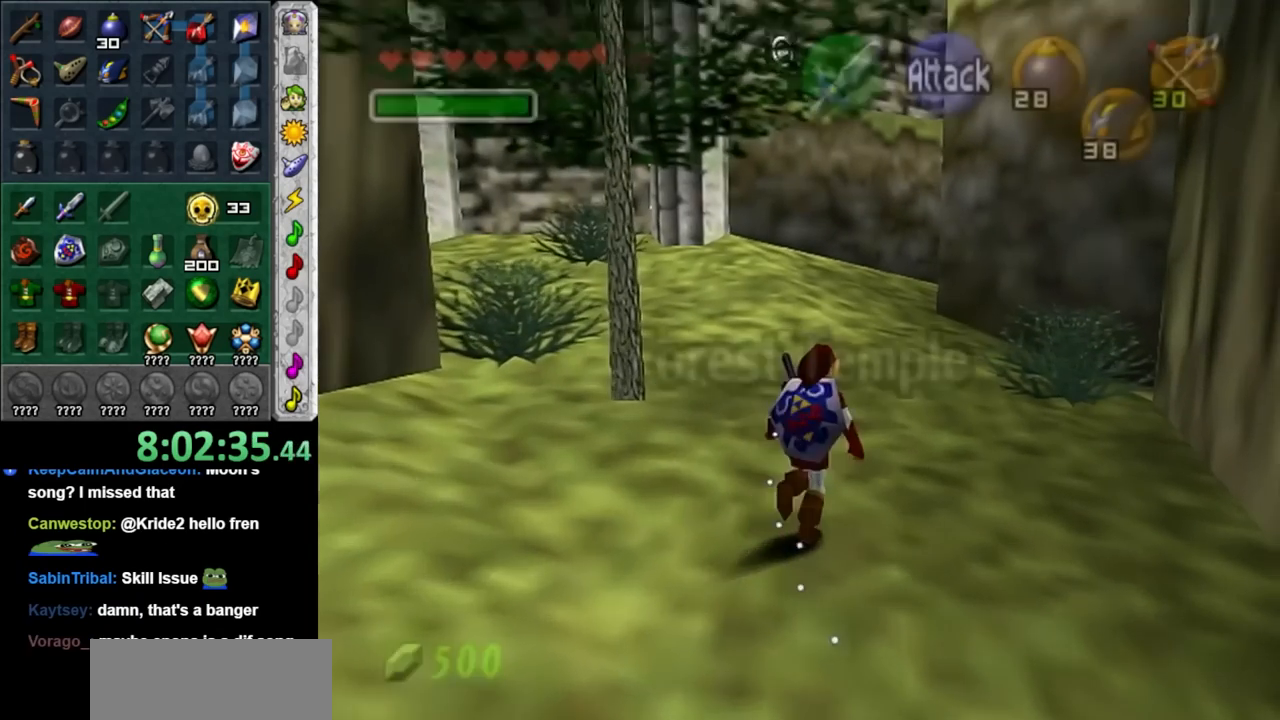
{"buttons": [], "left_stick": "up", "right_stick": "center", "events": [[100, "A", "down"], [200, "A", "up"]]}
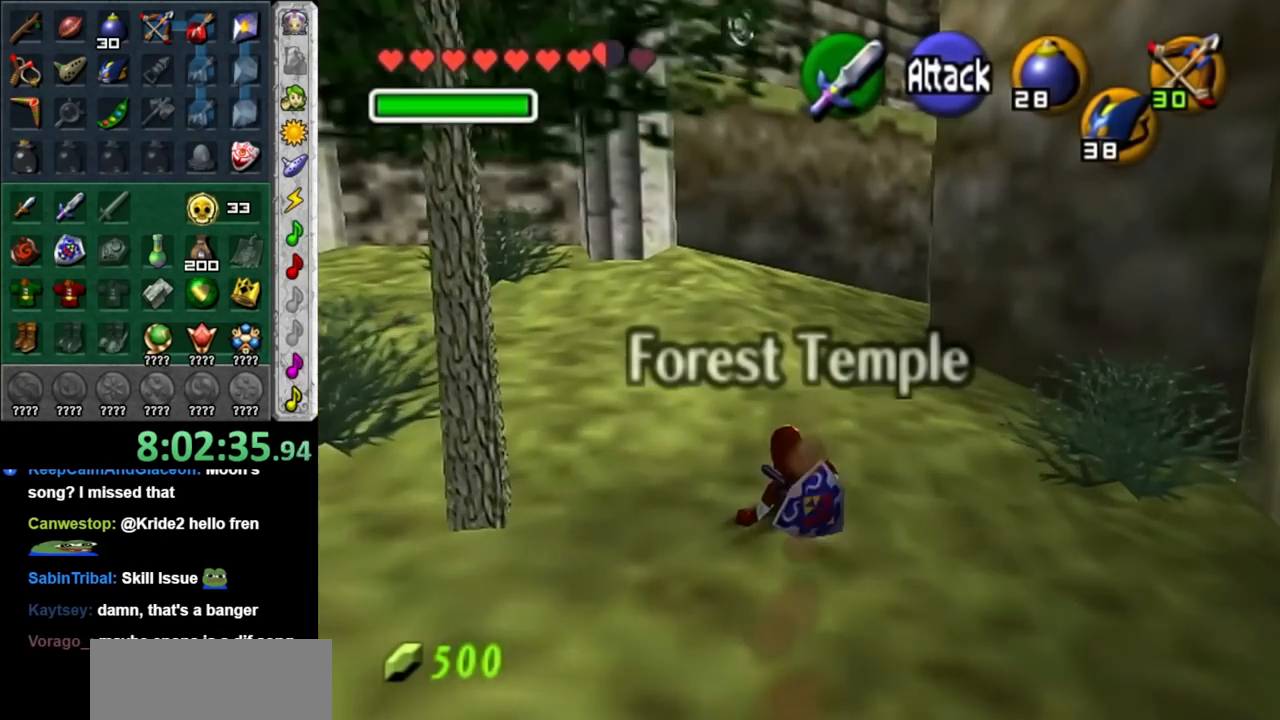
{"buttons": ["L1"], "left_stick": "left", "right_stick": "center", "events": [[167, "left_stick", "up-right"], [283, "left_stick", "right"], [317, "L1", "down"], [383, "left_stick", "center"], [500, "left_stick", "left"]]}
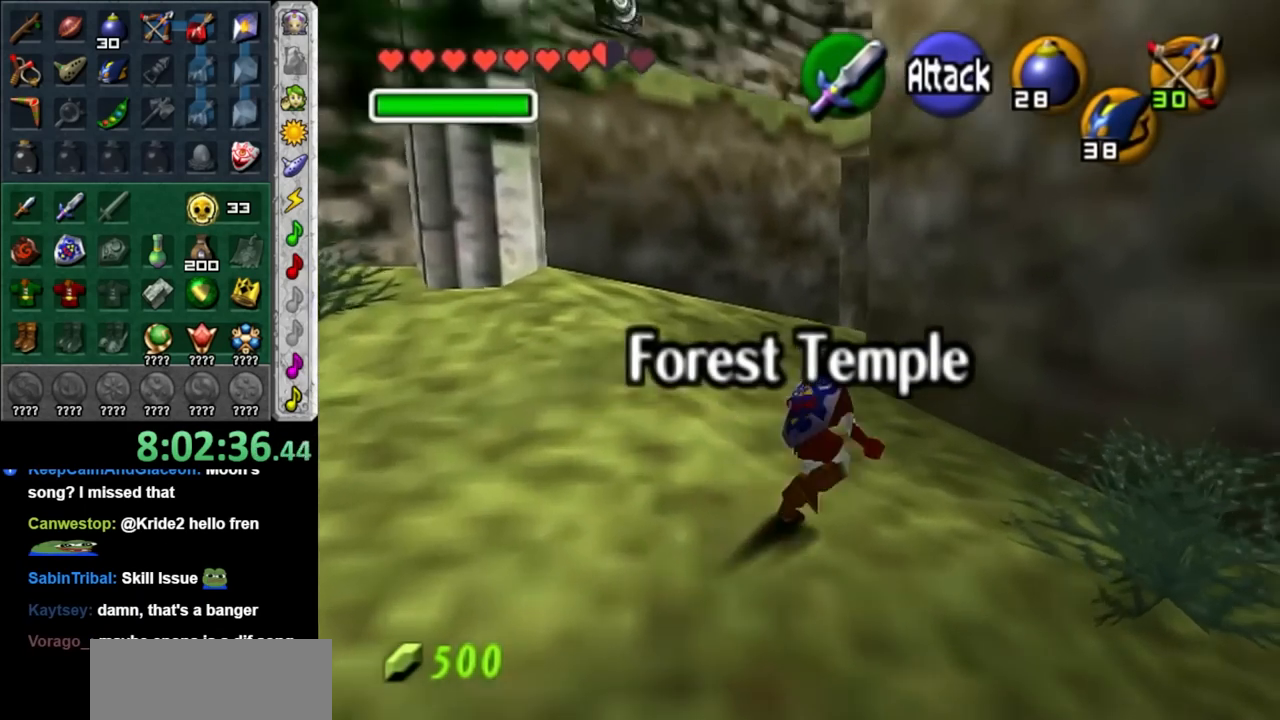
{"buttons": ["L1"], "left_stick": "left", "right_stick": "center", "events": [[200, "A", "down"], [350, "A", "up"]]}
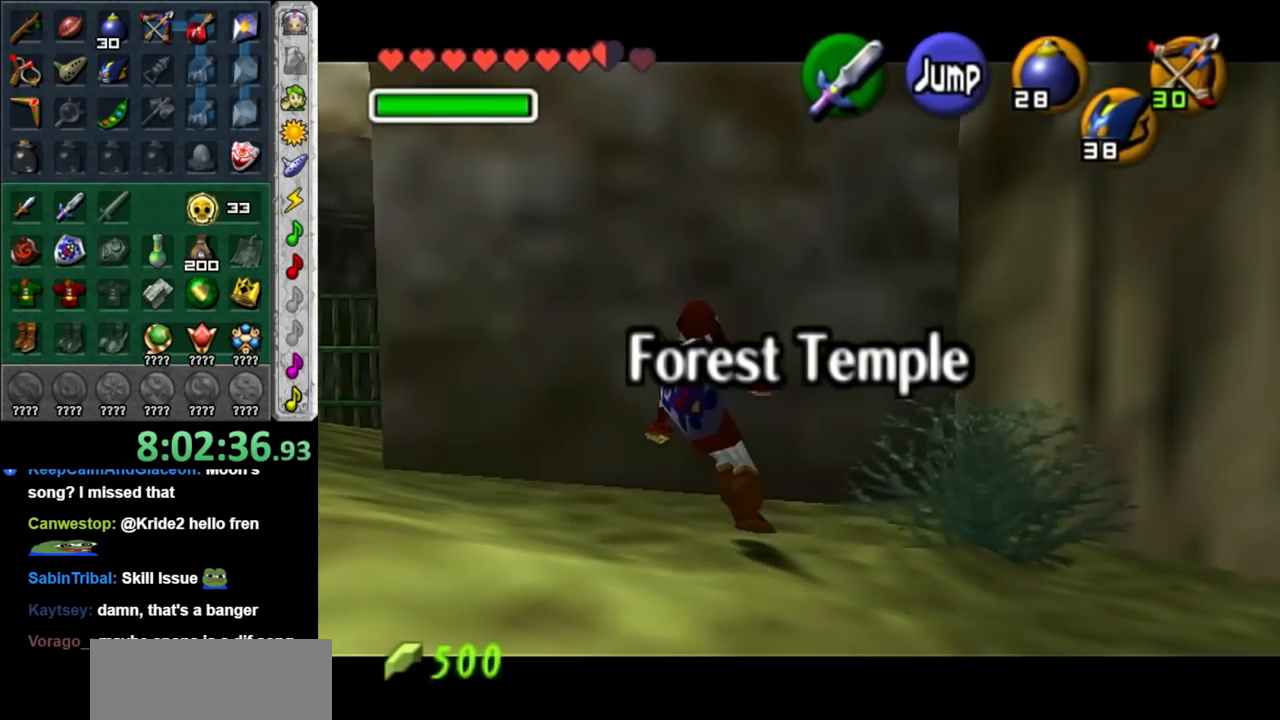
{"buttons": [], "left_stick": "up-left", "right_stick": "center", "events": [[33, "L1", "up"], [283, "left_stick", "up-left"]]}
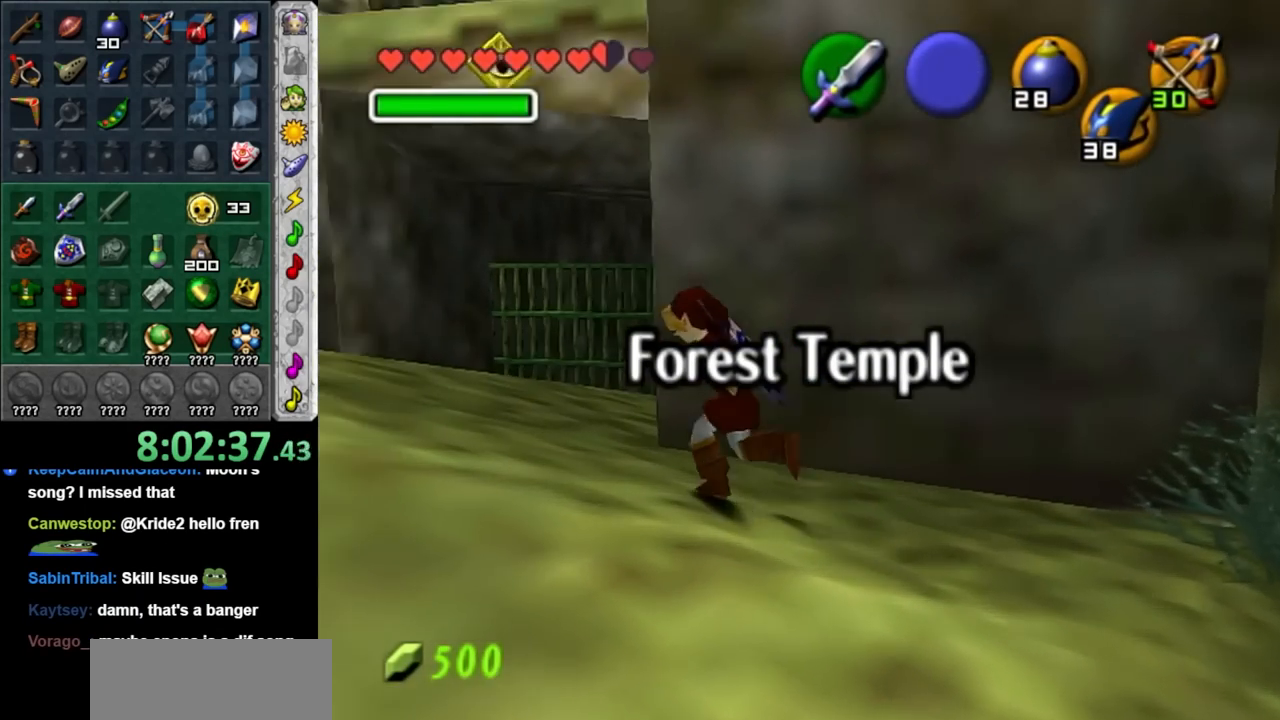
{"buttons": [], "left_stick": "up", "right_stick": "center", "events": [[183, "left_stick", "up"], [350, "A", "down"], [450, "A", "up"]]}
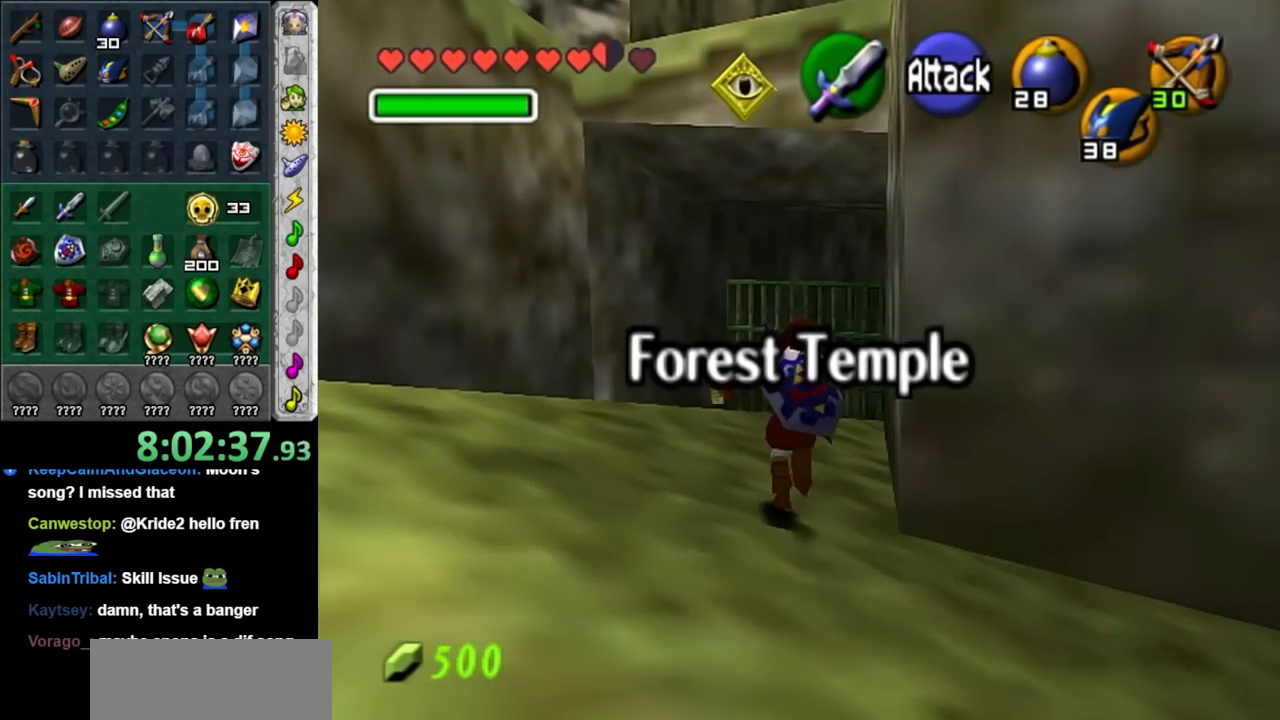
{"buttons": ["X", "L1"], "left_stick": "down-left", "right_stick": "center", "events": [[100, "left_stick", "center"], [350, "L1", "down"], [500, "X", "down"], [500, "left_stick", "down-left"]]}
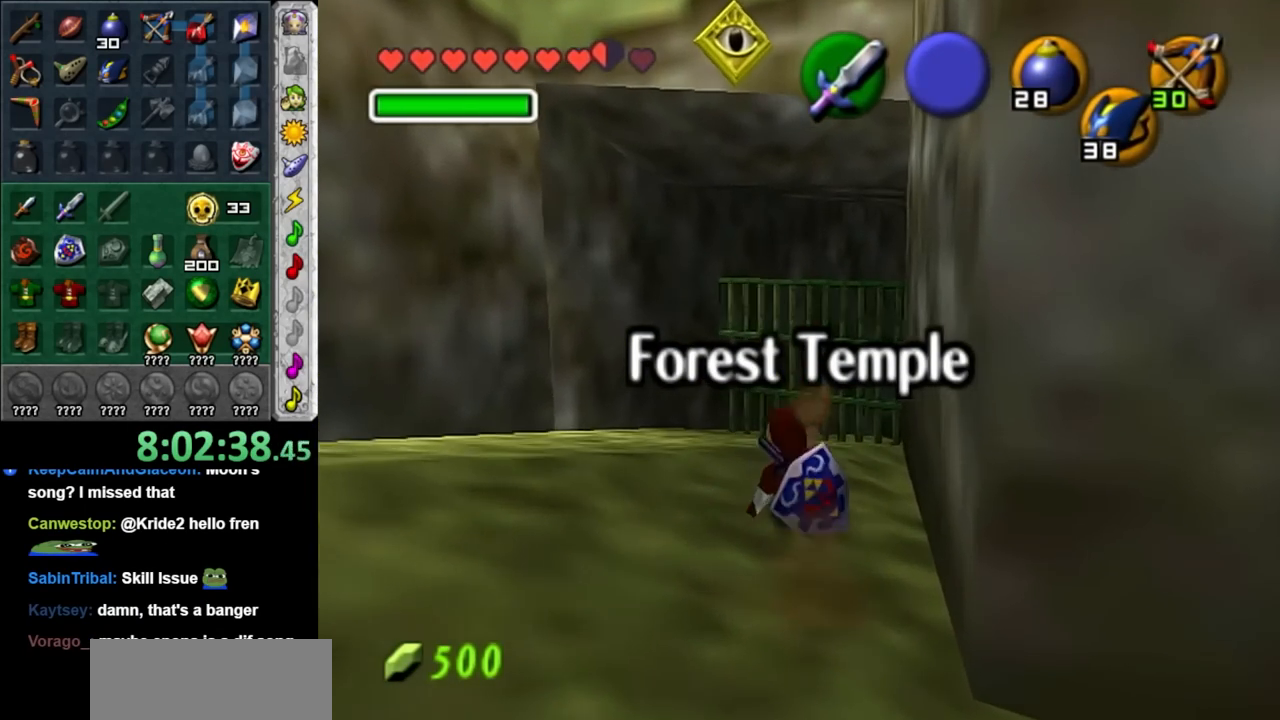
{"buttons": ["X", "L1"], "left_stick": "down-left", "right_stick": "center", "events": [[133, "X", "up"], [250, "X", "down"]]}